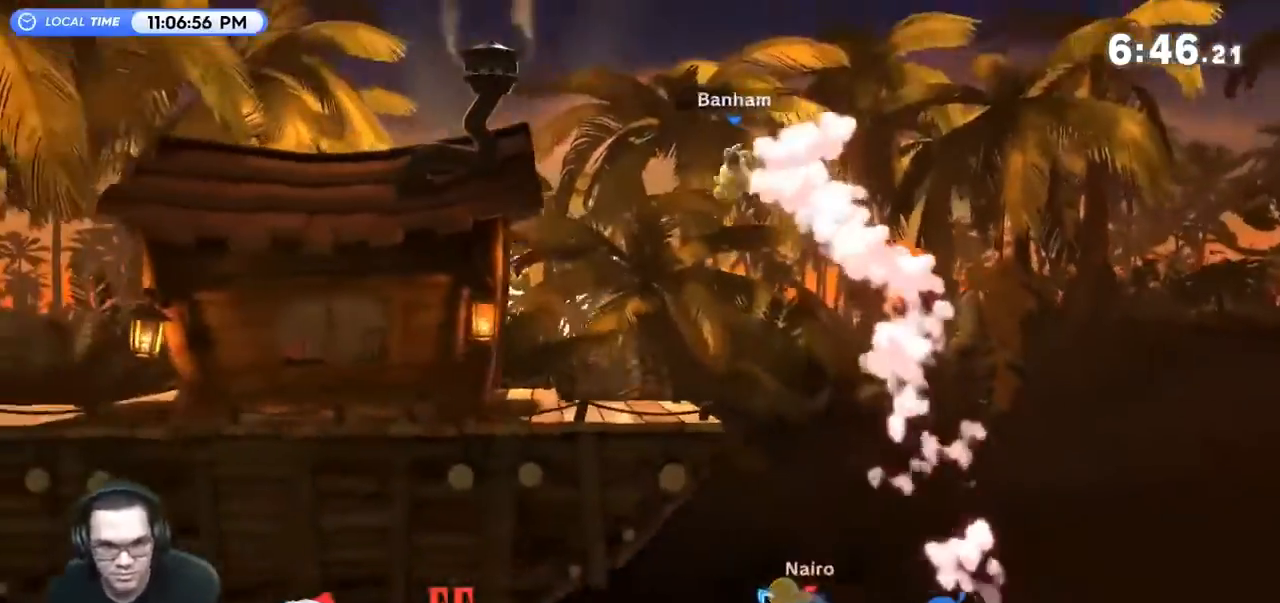
Gameplay with a controller (Nintendo layout); each line is a JSON object with the inputs held at the frame after it. "events" lists button and stick changes between this image and that frame as [ms after this image, input, new state], when the widget could be followed in between. Not read: L3 R3.
{"buttons": ["B"], "left_stick": "up-left", "right_stick": "center", "events": []}
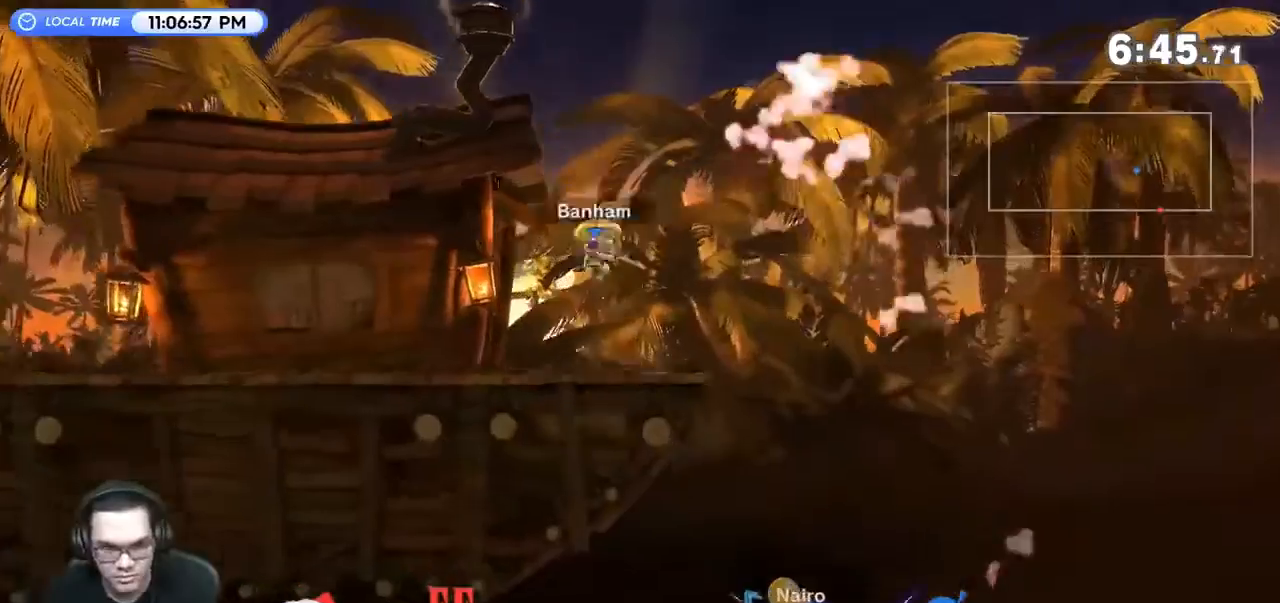
{"buttons": [], "left_stick": "center", "right_stick": "center", "events": [[200, "B", "up"], [233, "left_stick", "center"]]}
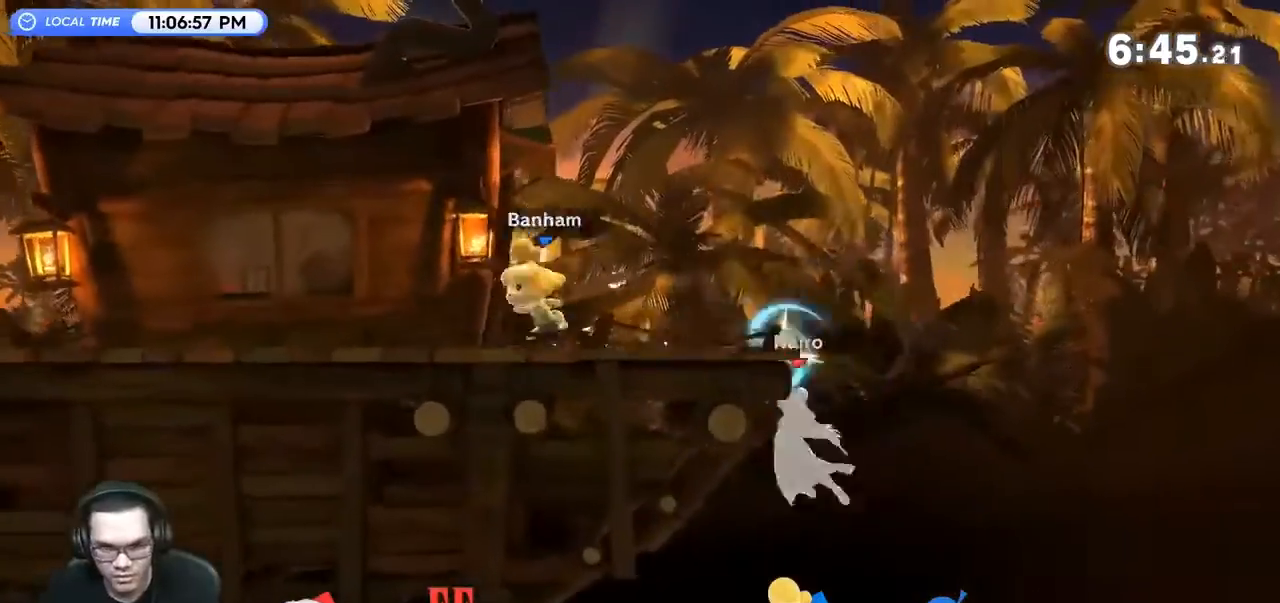
{"buttons": ["B"], "left_stick": "up-left", "right_stick": "center", "events": [[133, "left_stick", "right"], [233, "left_stick", "up"], [267, "B", "down"], [300, "left_stick", "up-left"]]}
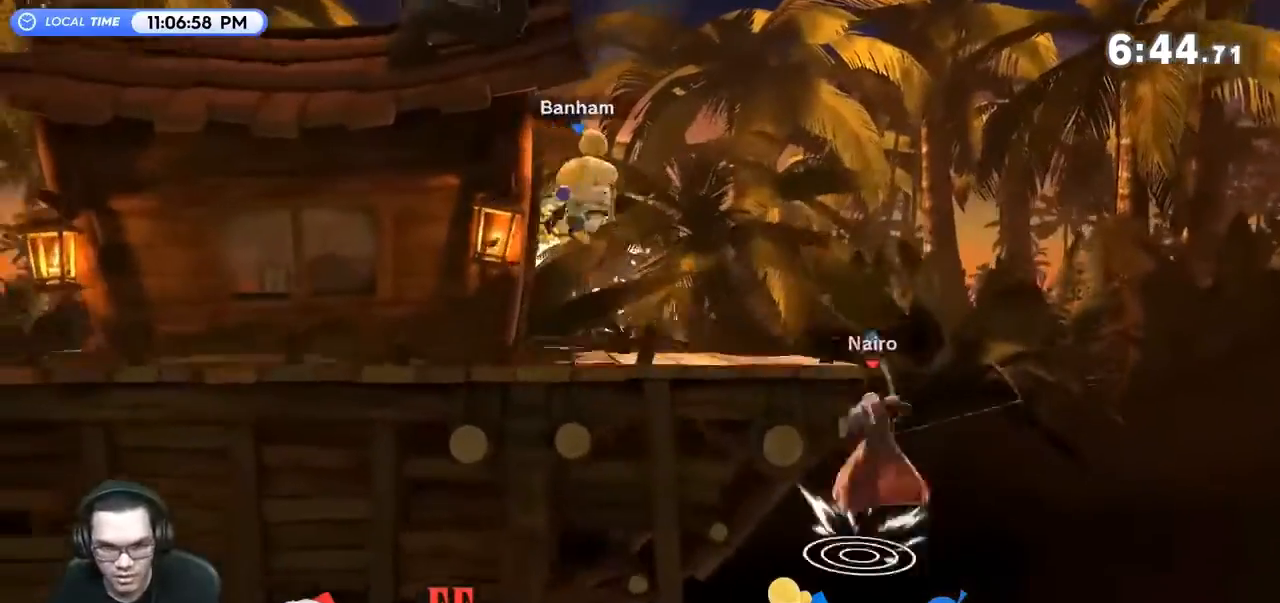
{"buttons": ["B"], "left_stick": "up-left", "right_stick": "center", "events": []}
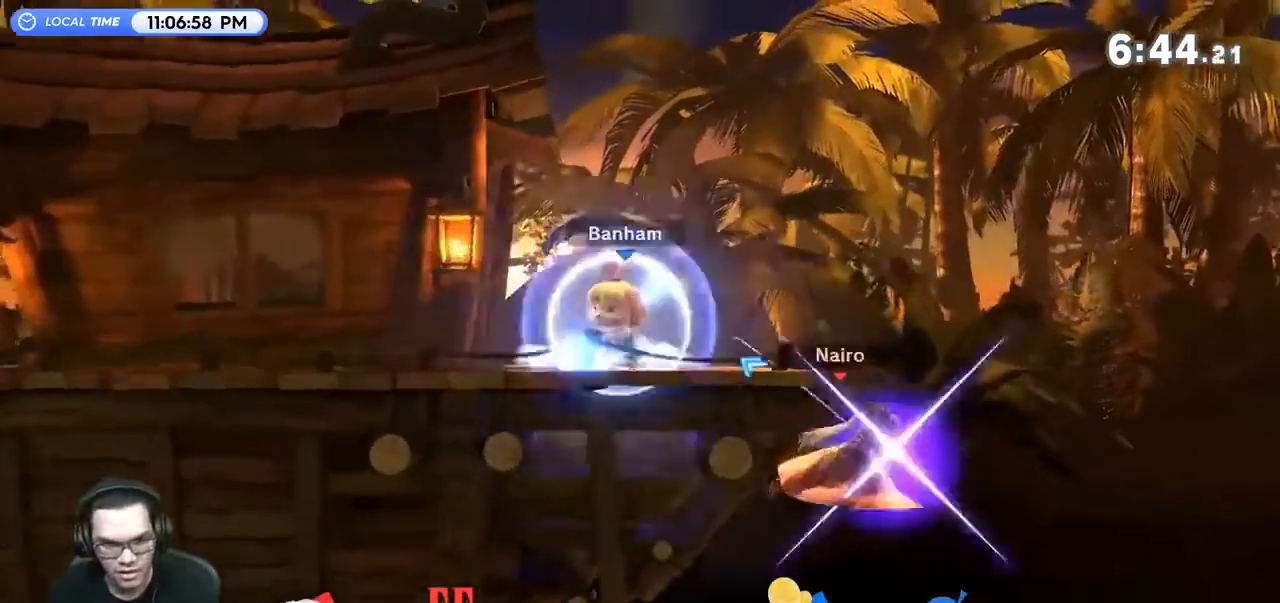
{"buttons": ["A"], "left_stick": "up", "right_stick": "center", "events": [[100, "B", "up"], [233, "left_stick", "center"], [333, "A", "down"], [367, "left_stick", "up"], [467, "A", "up"], [500, "A", "down"]]}
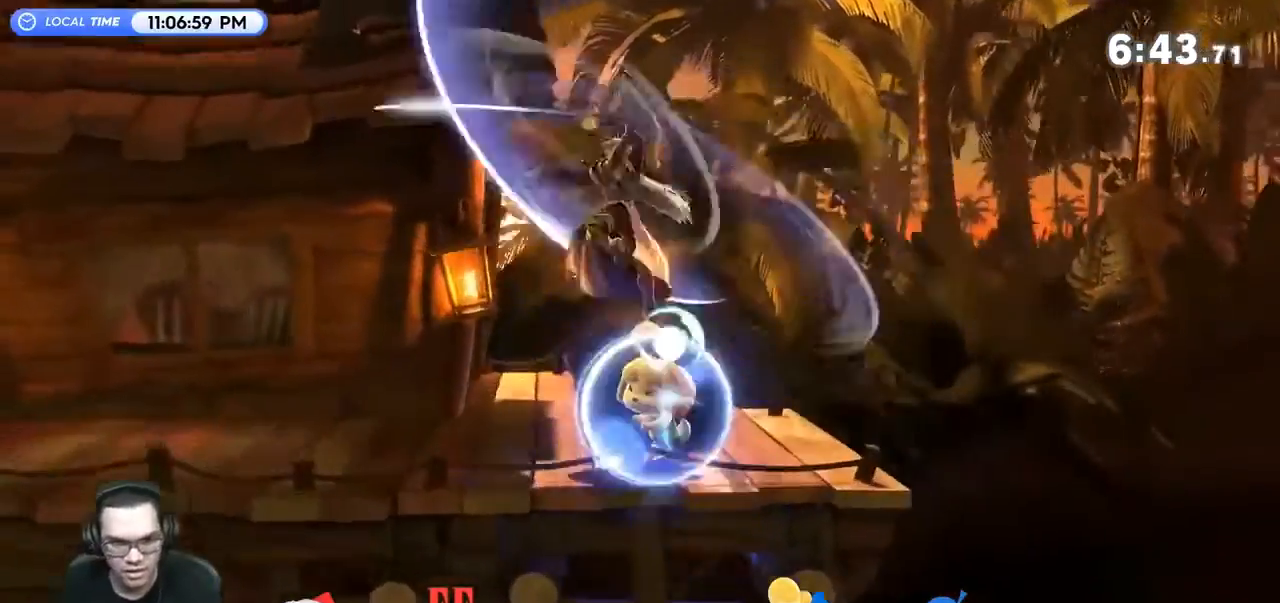
{"buttons": [], "left_stick": "left", "right_stick": "center", "events": [[133, "left_stick", "up-left"], [167, "A", "up"], [233, "A", "down"], [400, "left_stick", "left"], [433, "A", "up"]]}
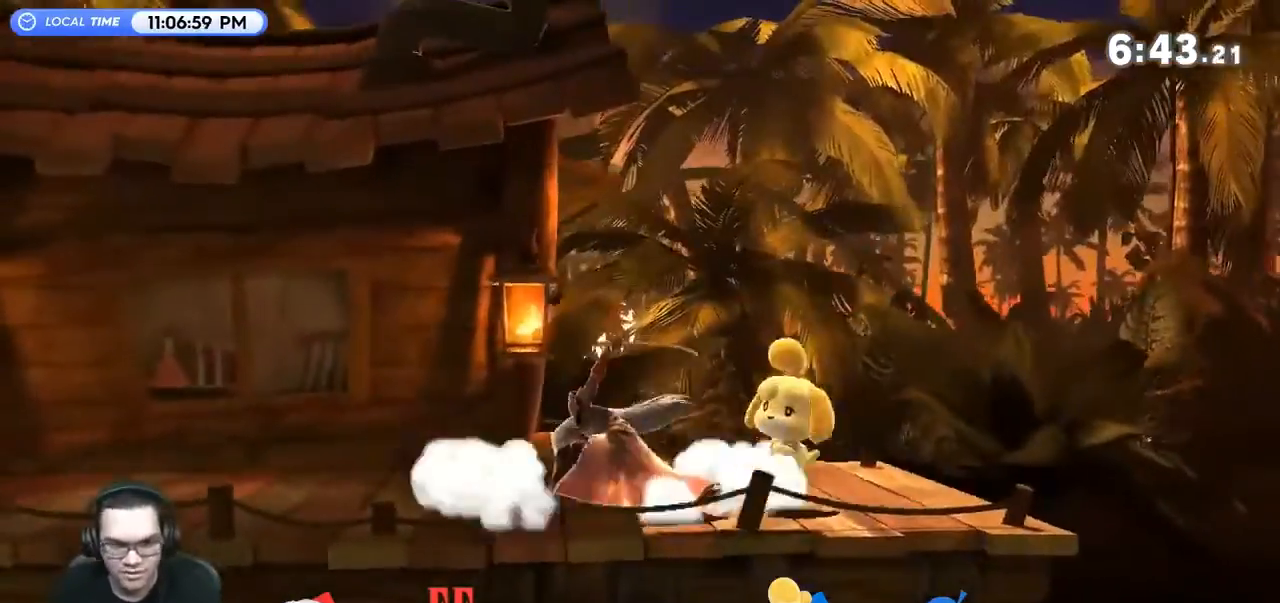
{"buttons": [], "left_stick": "left", "right_stick": "center", "events": [[100, "R1", "down"], [500, "R1", "up"]]}
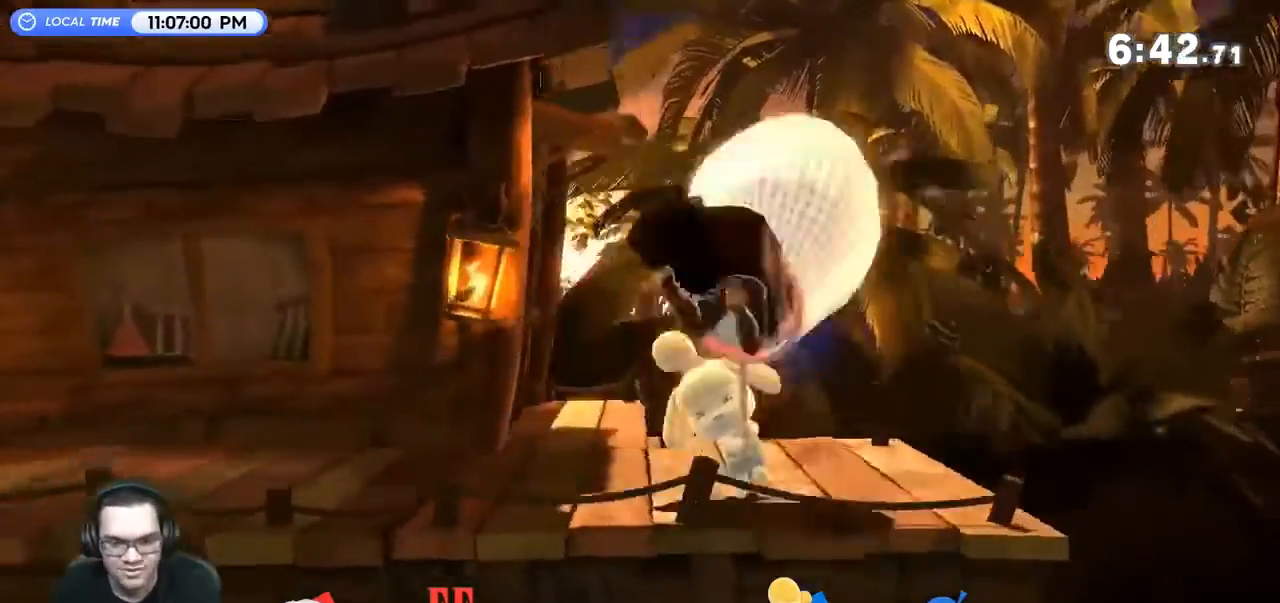
{"buttons": ["A", "Y"], "left_stick": "center", "right_stick": "center", "events": [[433, "left_stick", "center"], [500, "A", "down"], [500, "Y", "down"]]}
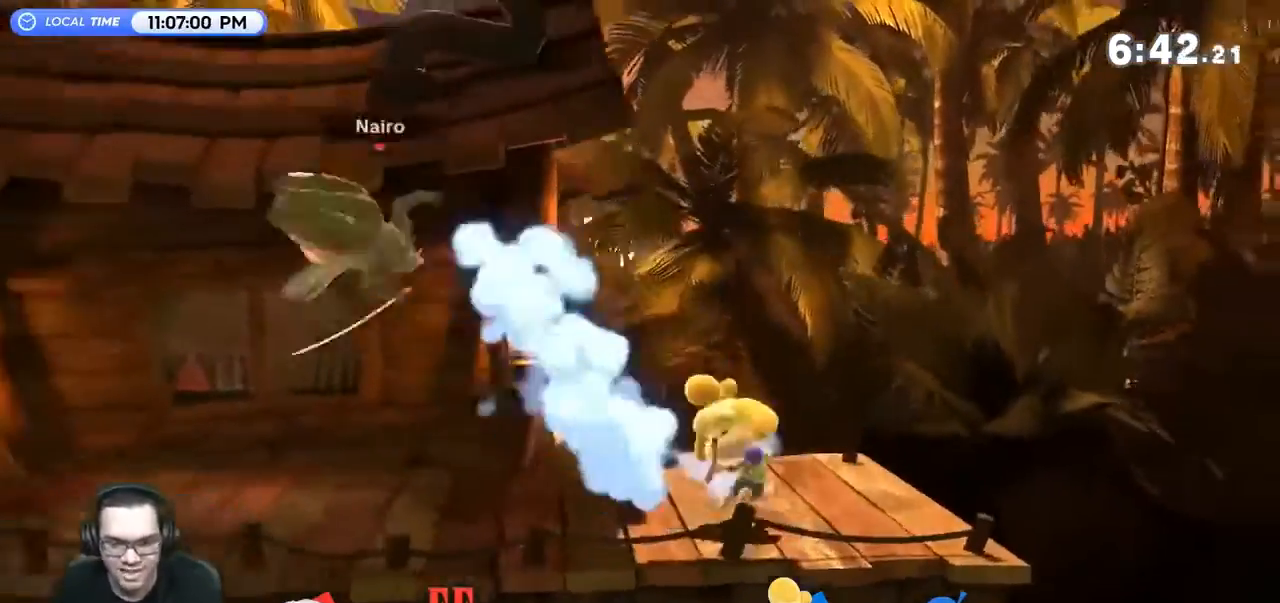
{"buttons": [], "left_stick": "left", "right_stick": "center", "events": [[33, "Y", "up"], [100, "A", "up"], [133, "A", "down"], [133, "Y", "down"], [200, "Y", "up"], [233, "A", "up"], [500, "left_stick", "left"]]}
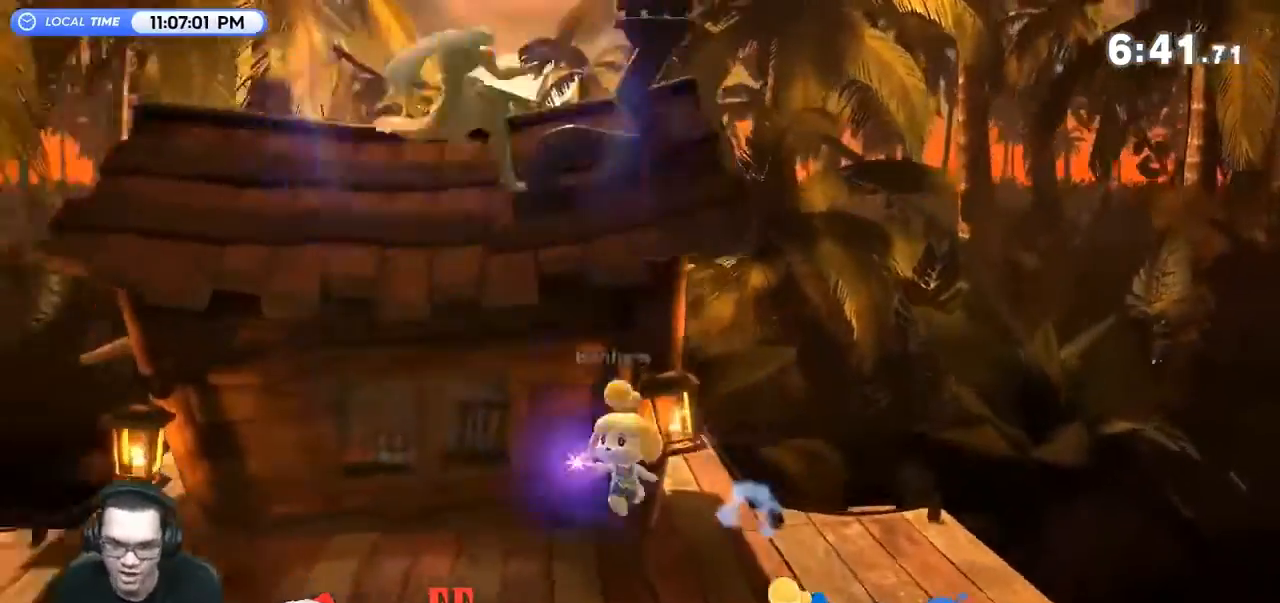
{"buttons": ["R1"], "left_stick": "center", "right_stick": "center", "events": [[133, "left_stick", "center"], [200, "A", "down"], [233, "left_stick", "down"], [267, "A", "up"], [367, "left_stick", "center"], [500, "R1", "down"]]}
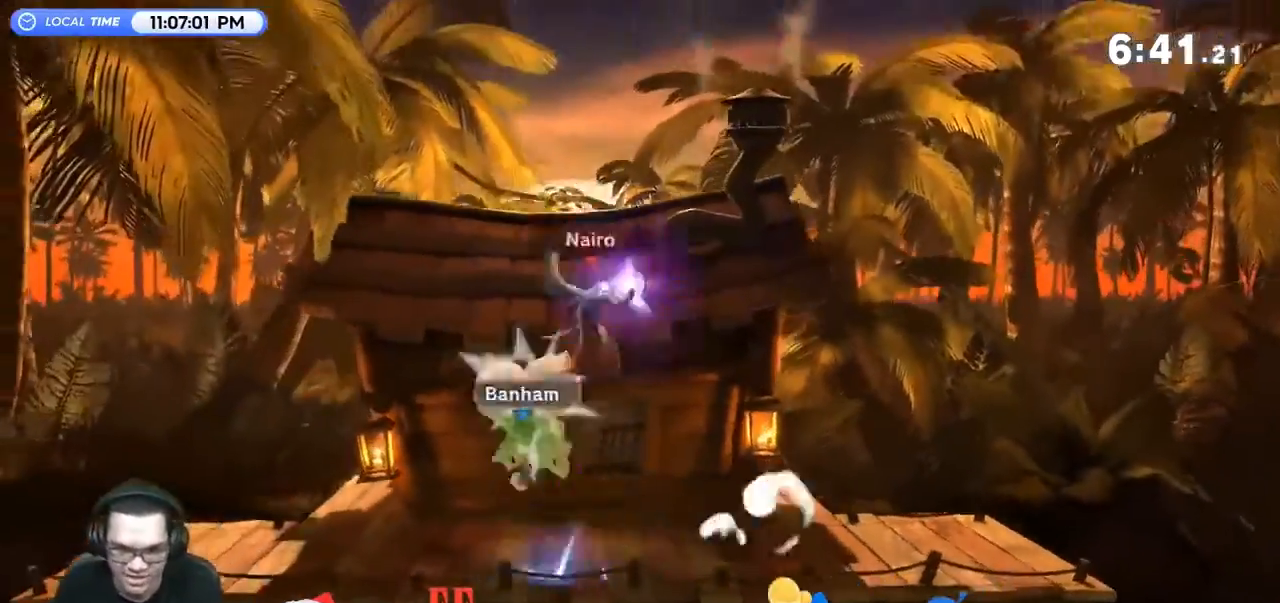
{"buttons": ["A", "Y"], "left_stick": "left", "right_stick": "center", "events": [[200, "R1", "up"], [267, "Y", "down"], [300, "left_stick", "left"], [400, "Y", "up"], [433, "Y", "down"], [467, "A", "down"]]}
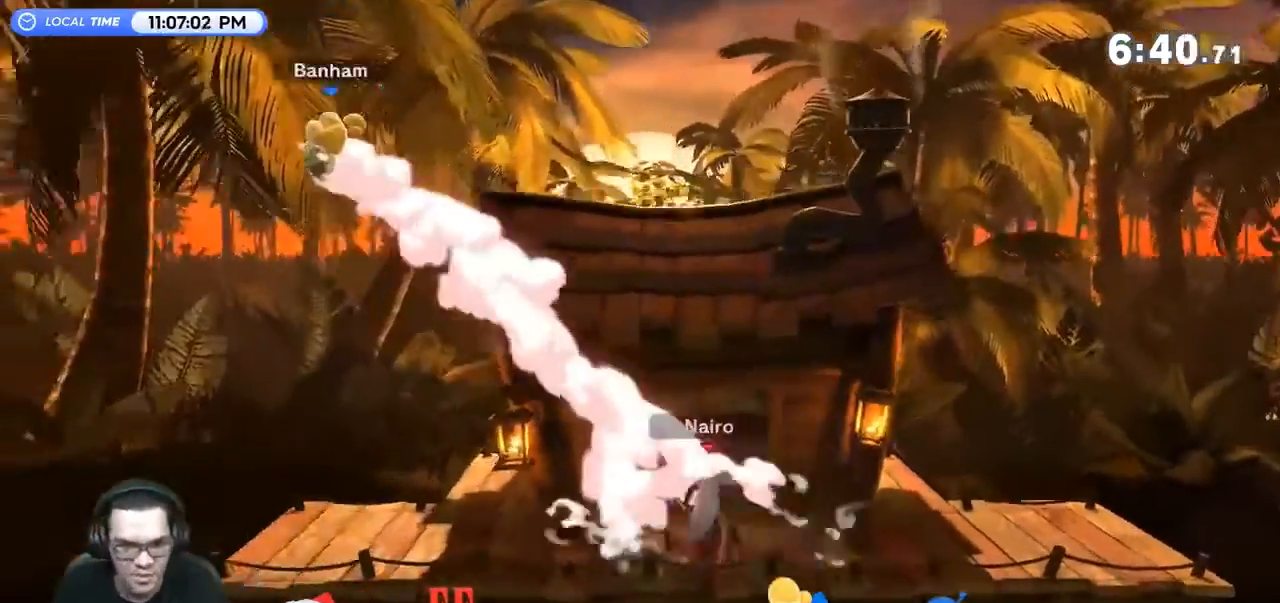
{"buttons": [], "left_stick": "right", "right_stick": "center", "events": [[33, "A", "up"], [67, "Y", "up"], [400, "left_stick", "right"]]}
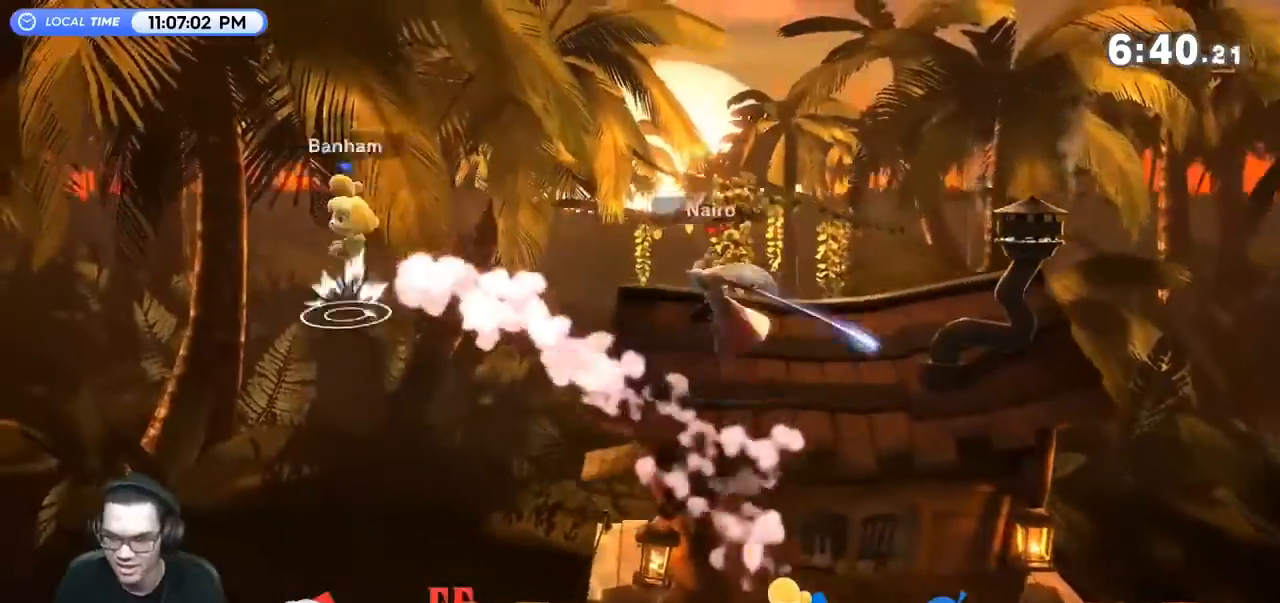
{"buttons": [], "left_stick": "center", "right_stick": "center", "events": [[100, "left_stick", "down-right"], [233, "left_stick", "right"], [333, "left_stick", "center"]]}
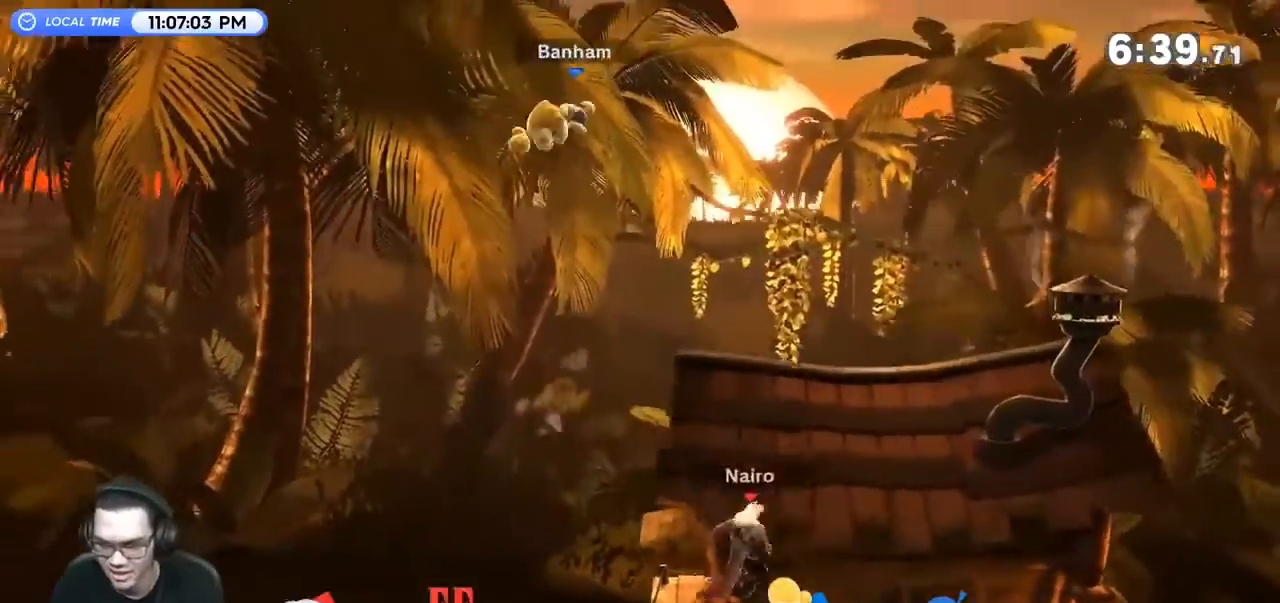
{"buttons": [], "left_stick": "left", "right_stick": "center", "events": [[33, "left_stick", "left"], [233, "left_stick", "right"], [467, "left_stick", "left"]]}
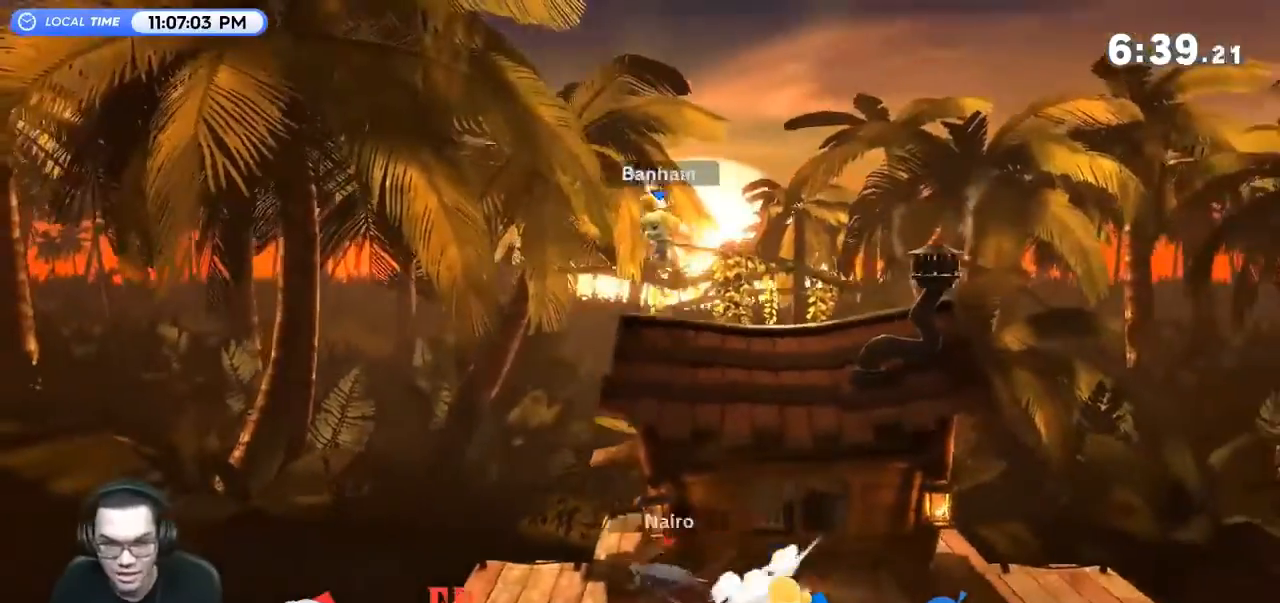
{"buttons": [], "left_stick": "center", "right_stick": "center", "events": [[167, "left_stick", "center"], [233, "left_stick", "right"], [400, "left_stick", "center"], [433, "Z", "down"], [500, "Z", "up"]]}
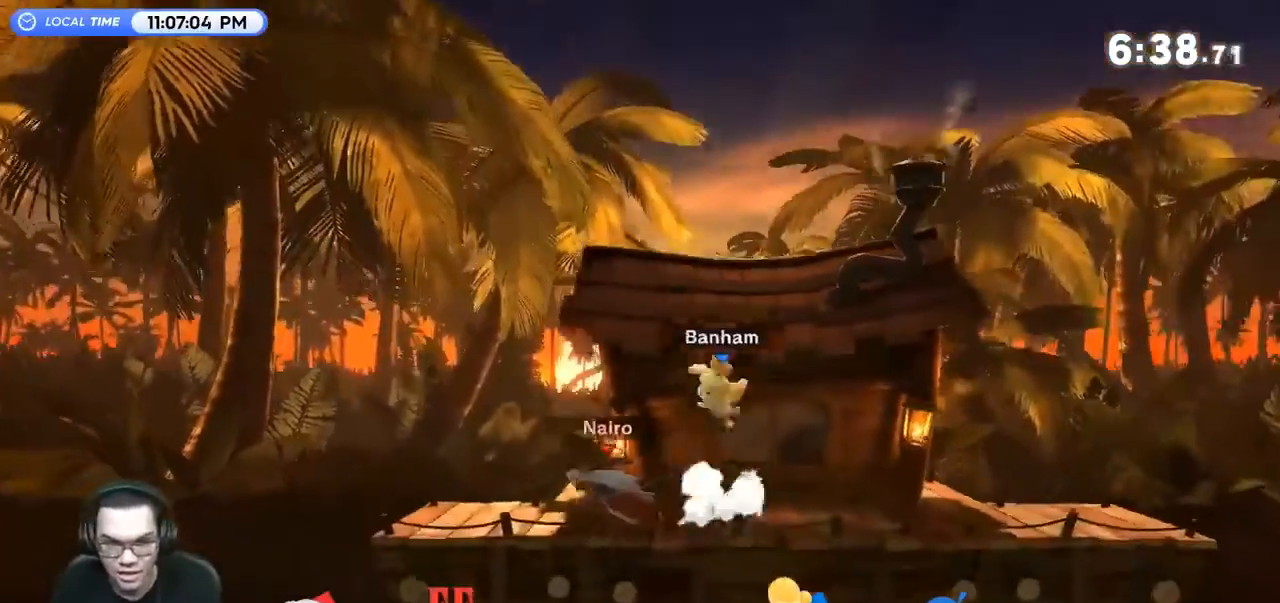
{"buttons": [], "left_stick": "center", "right_stick": "center", "events": [[100, "A", "down"], [167, "A", "up"], [233, "A", "down"], [300, "A", "up"], [400, "A", "down"], [433, "A", "up"]]}
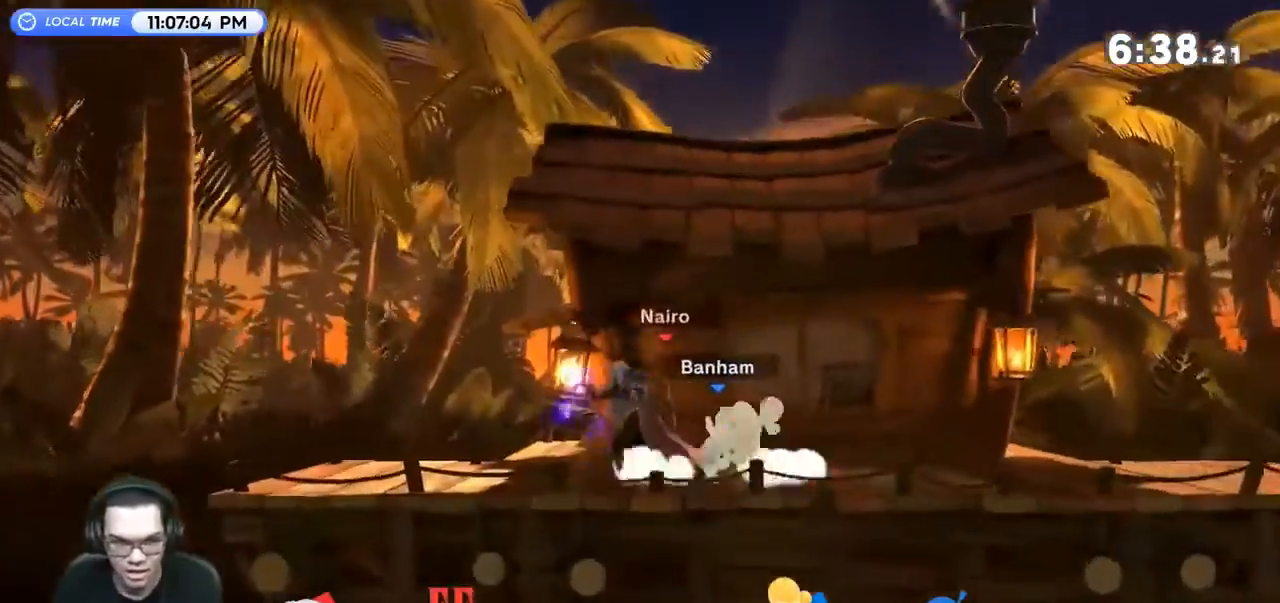
{"buttons": [], "left_stick": "down-left", "right_stick": "center", "events": [[133, "left_stick", "left"], [200, "Y", "down"], [233, "Y", "up"], [500, "left_stick", "down-left"]]}
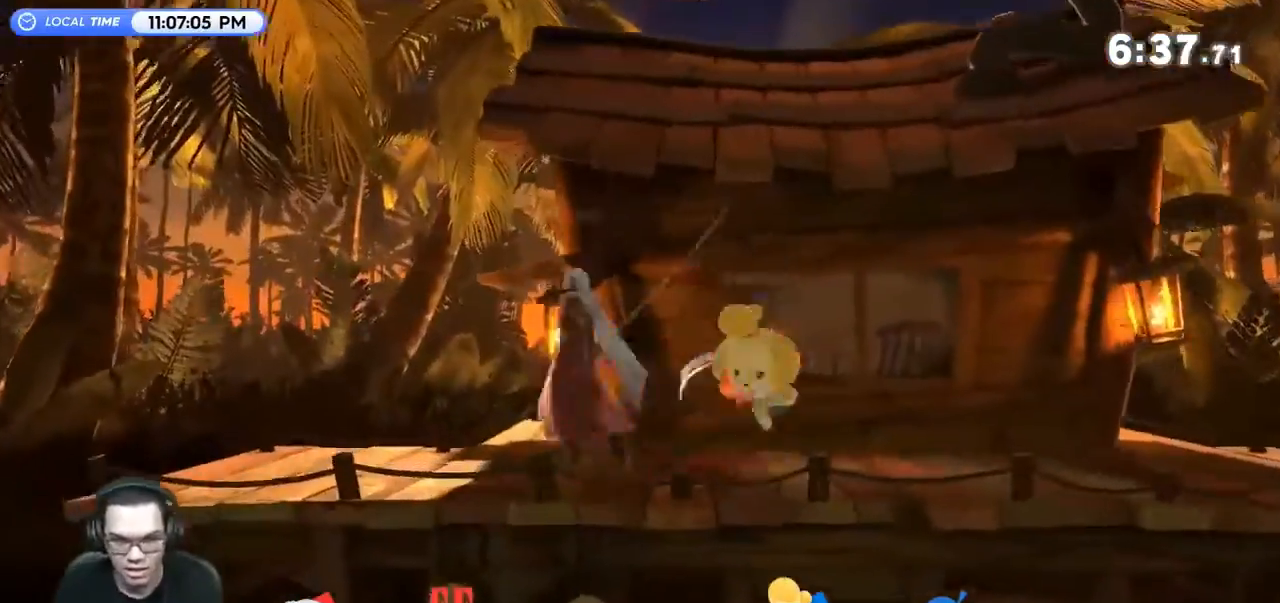
{"buttons": [], "left_stick": "center", "right_stick": "center", "events": [[167, "left_stick", "center"]]}
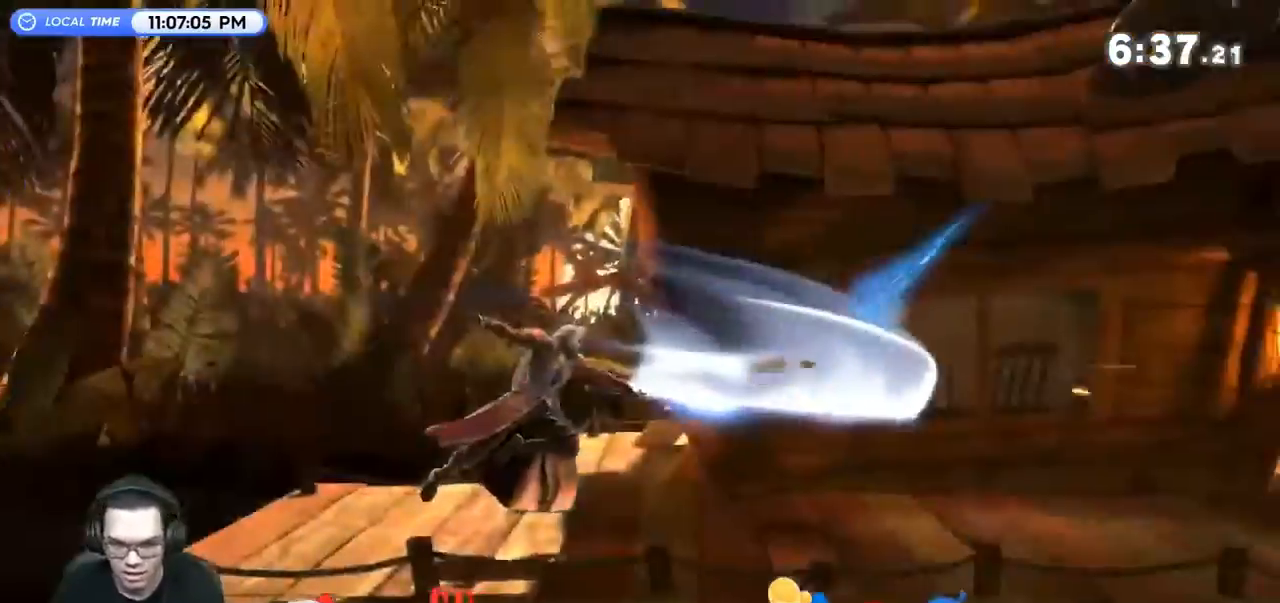
{"buttons": [], "left_stick": "right", "right_stick": "center", "events": [[33, "left_stick", "right"]]}
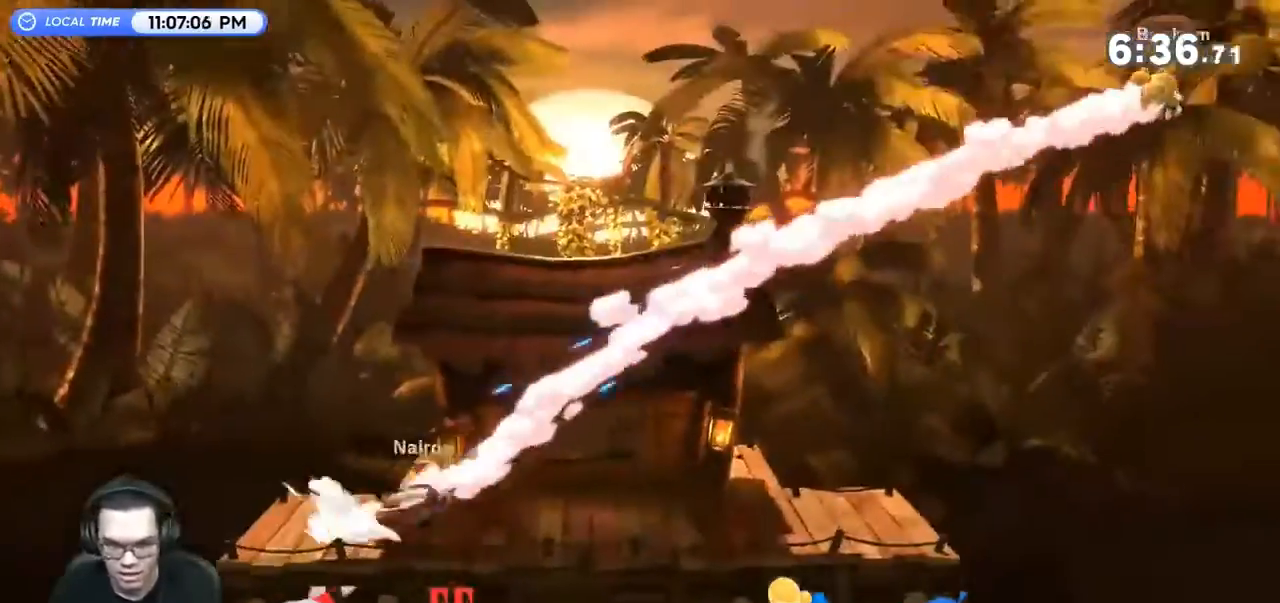
{"buttons": [], "left_stick": "down-right", "right_stick": "center", "events": [[233, "Y", "down"], [300, "Y", "up"], [333, "B", "down"], [400, "B", "up"], [433, "left_stick", "down-right"]]}
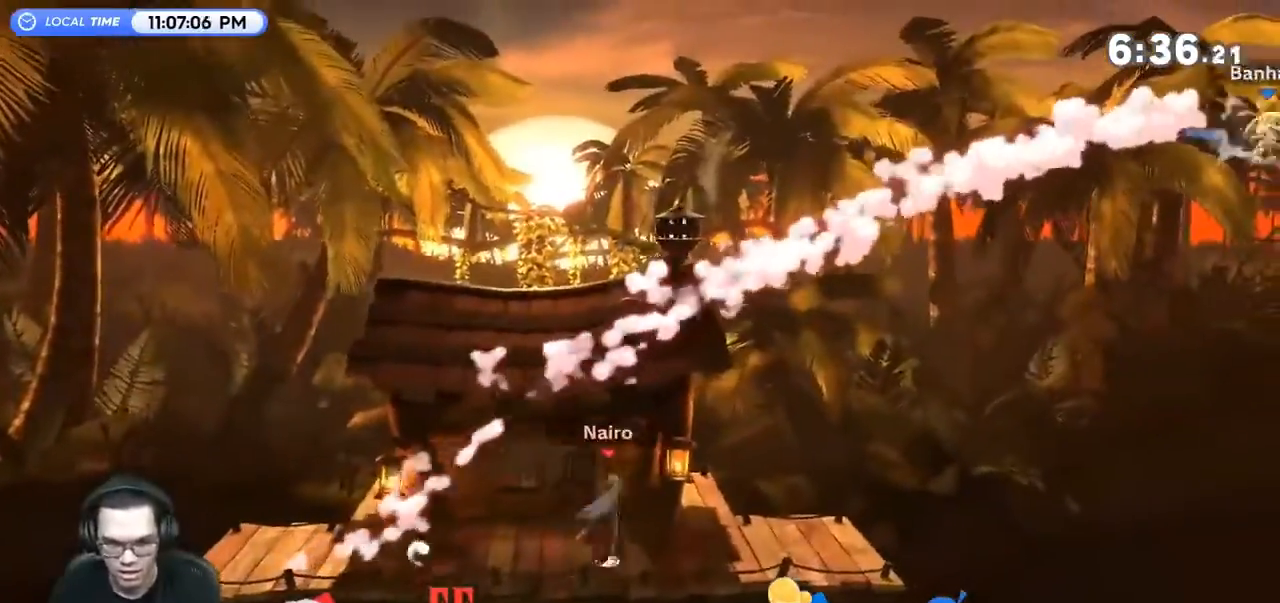
{"buttons": [], "left_stick": "center", "right_stick": "center", "events": [[400, "left_stick", "center"]]}
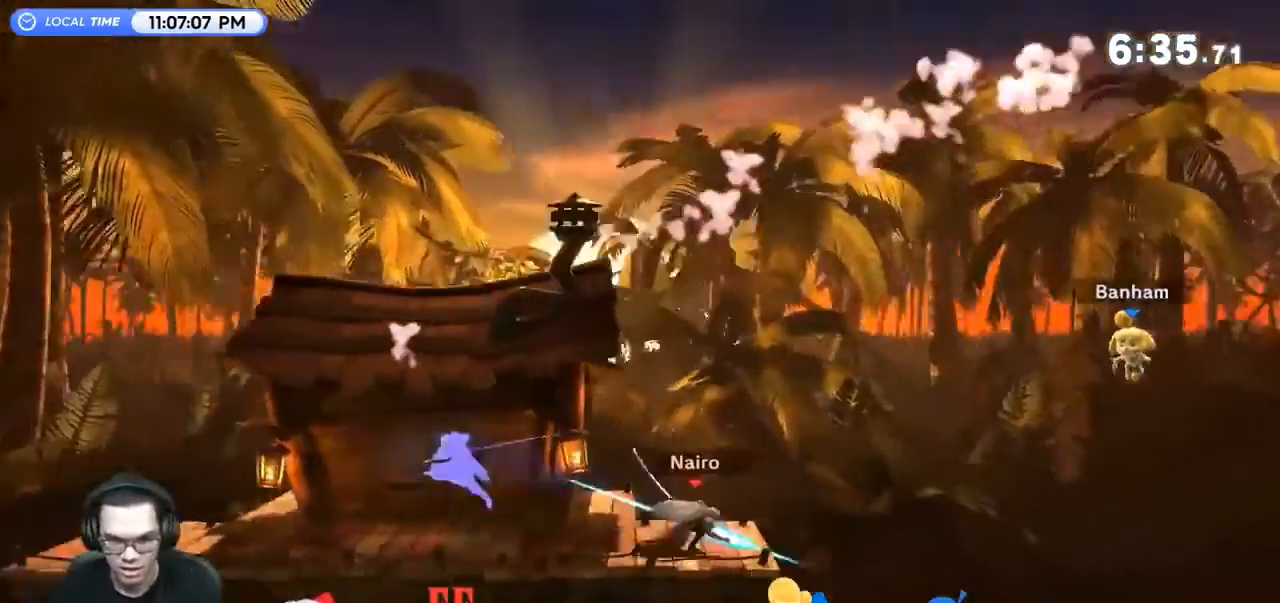
{"buttons": [], "left_stick": "center", "right_stick": "center", "events": [[200, "left_stick", "right"], [367, "left_stick", "down-right"], [467, "left_stick", "center"]]}
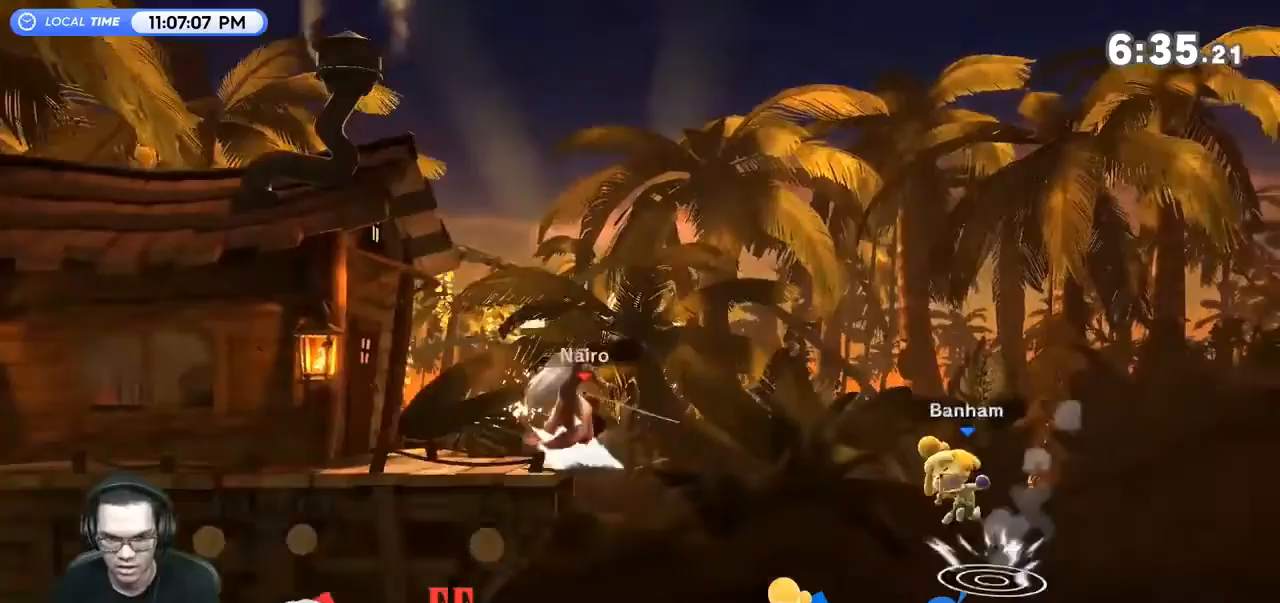
{"buttons": ["Y"], "left_stick": "left", "right_stick": "center", "events": [[167, "left_stick", "left"], [333, "Y", "down"], [433, "Y", "up"], [467, "Y", "down"]]}
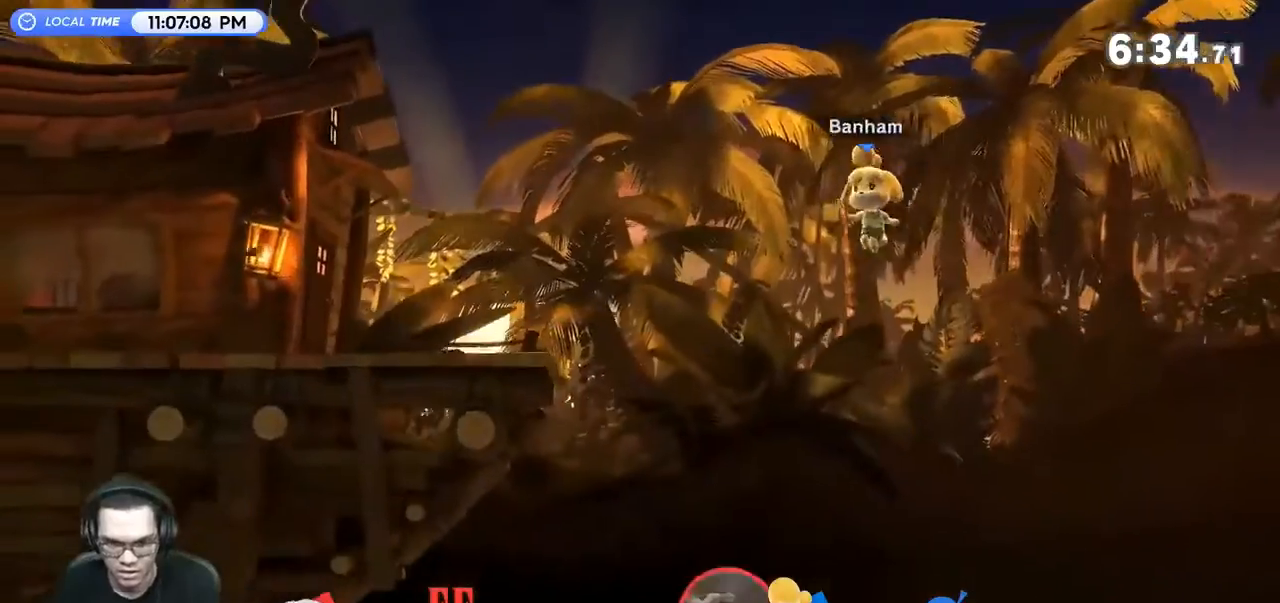
{"buttons": ["B"], "left_stick": "up", "right_stick": "center", "events": [[67, "Y", "up"], [100, "Y", "down"], [233, "Y", "up"], [300, "left_stick", "up-right"], [400, "left_stick", "up"], [433, "B", "down"]]}
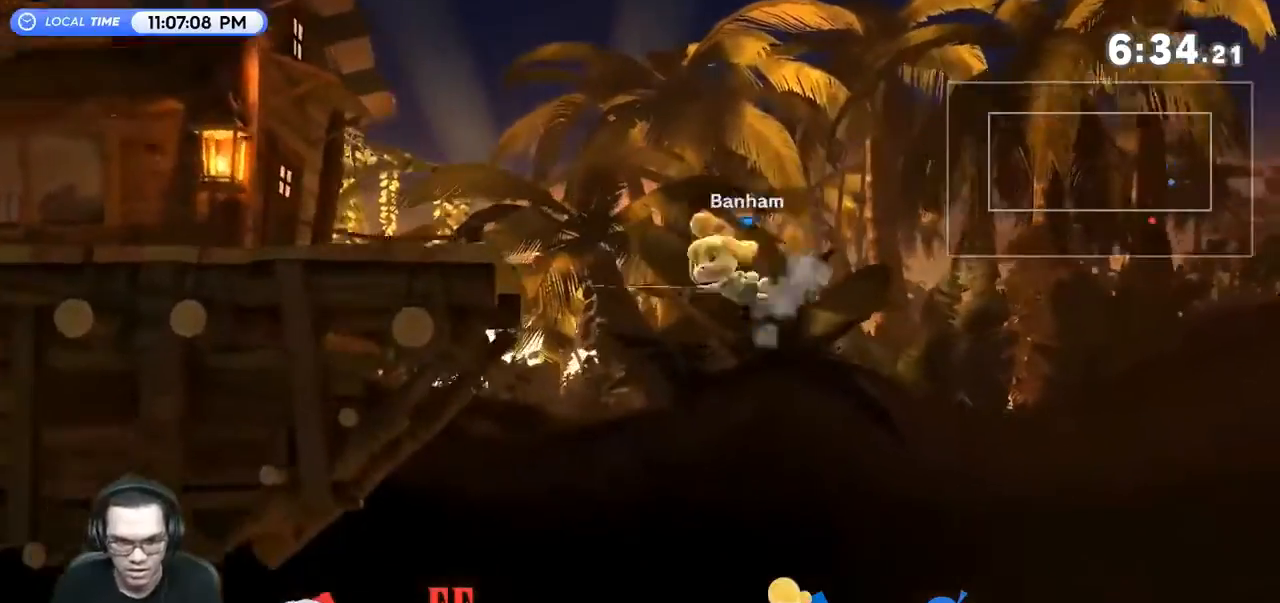
{"buttons": ["B"], "left_stick": "up", "right_stick": "center", "events": []}
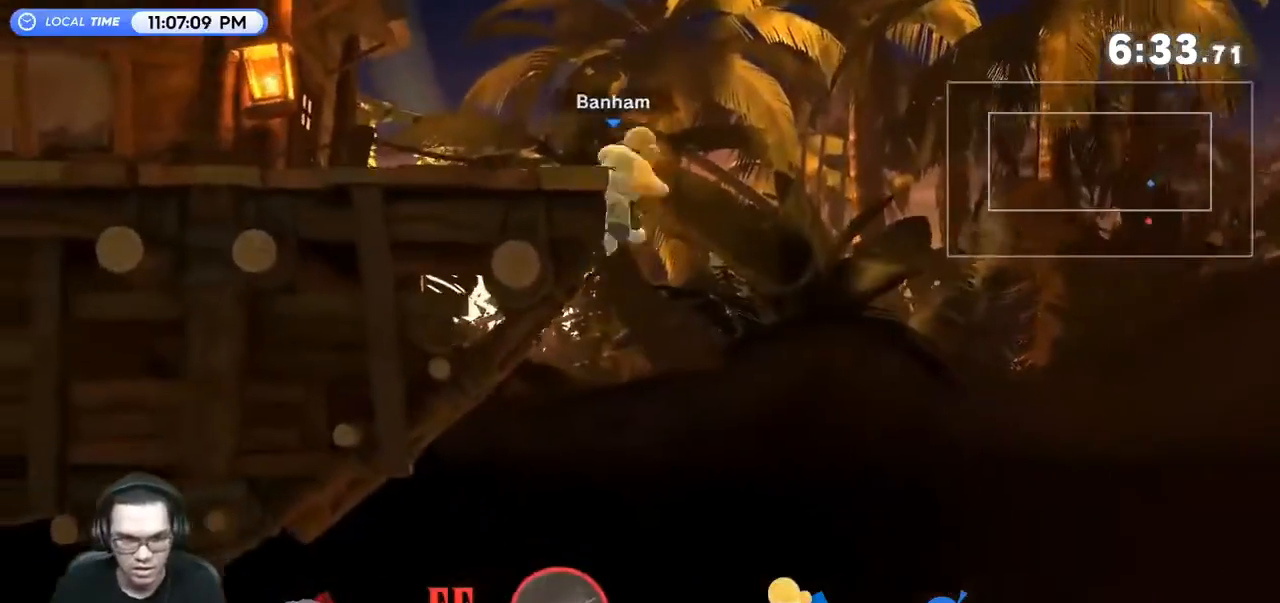
{"buttons": [], "left_stick": "center", "right_stick": "center", "events": [[200, "B", "up"], [300, "R1", "down"], [400, "left_stick", "center"], [467, "R1", "up"]]}
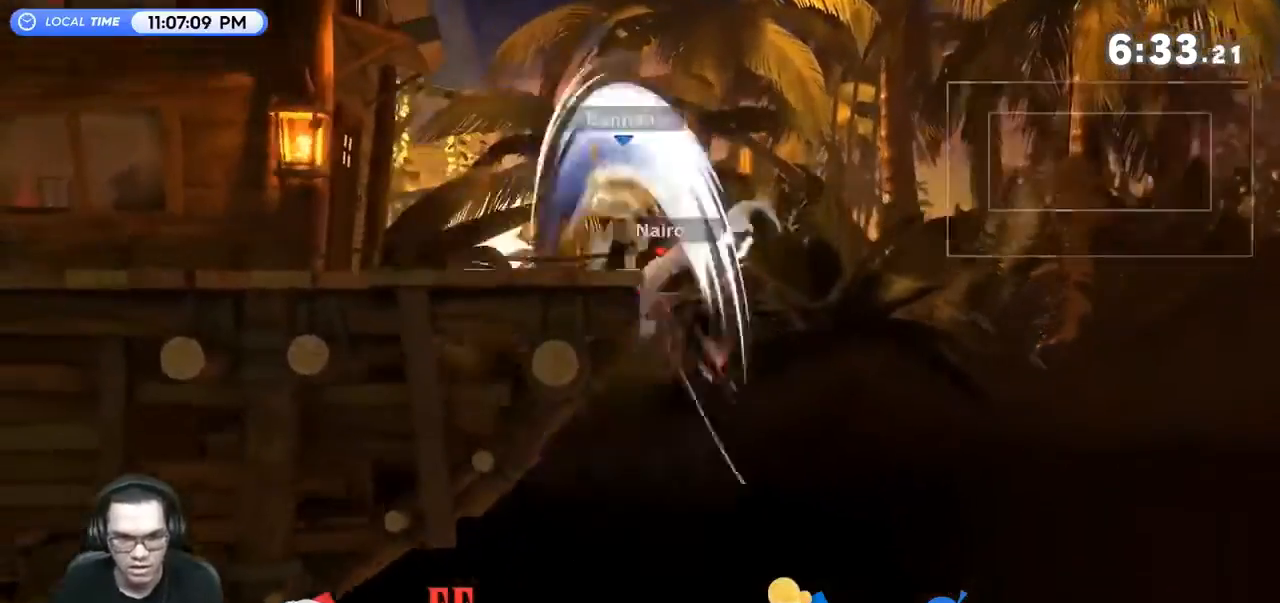
{"buttons": [], "left_stick": "right", "right_stick": "center", "events": [[233, "left_stick", "right"], [300, "Y", "down"], [300, "right_stick", "up-left"], [367, "Y", "up"], [367, "right_stick", "center"]]}
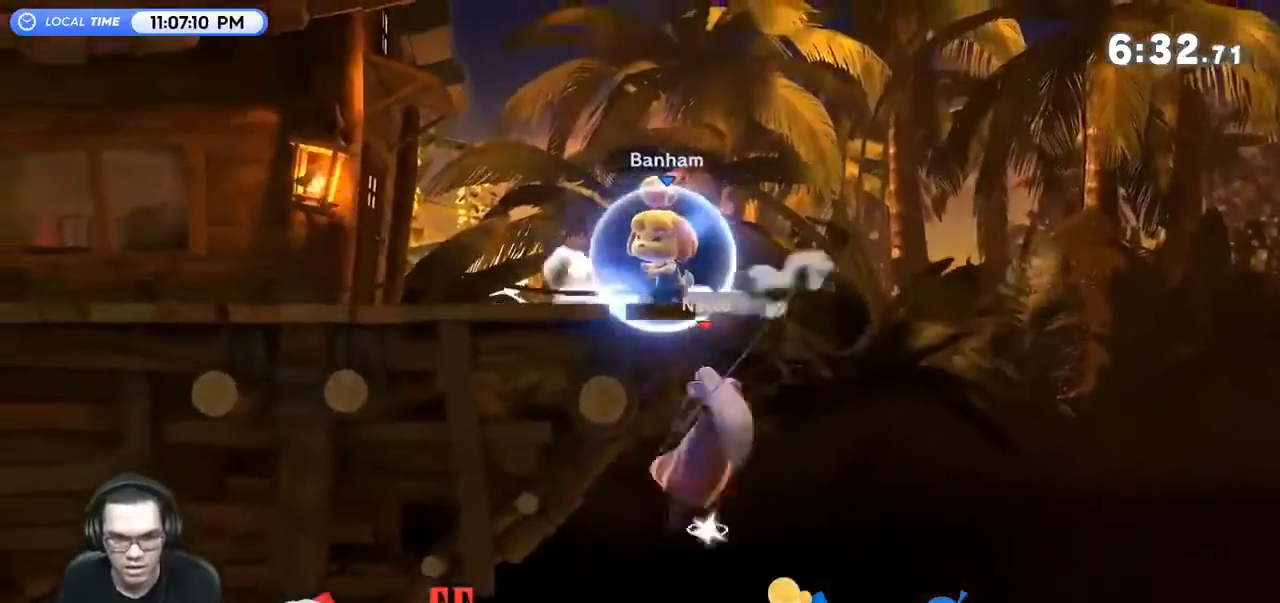
{"buttons": [], "left_stick": "up-left", "right_stick": "center", "events": [[233, "left_stick", "center"], [400, "left_stick", "up"], [467, "left_stick", "up-left"]]}